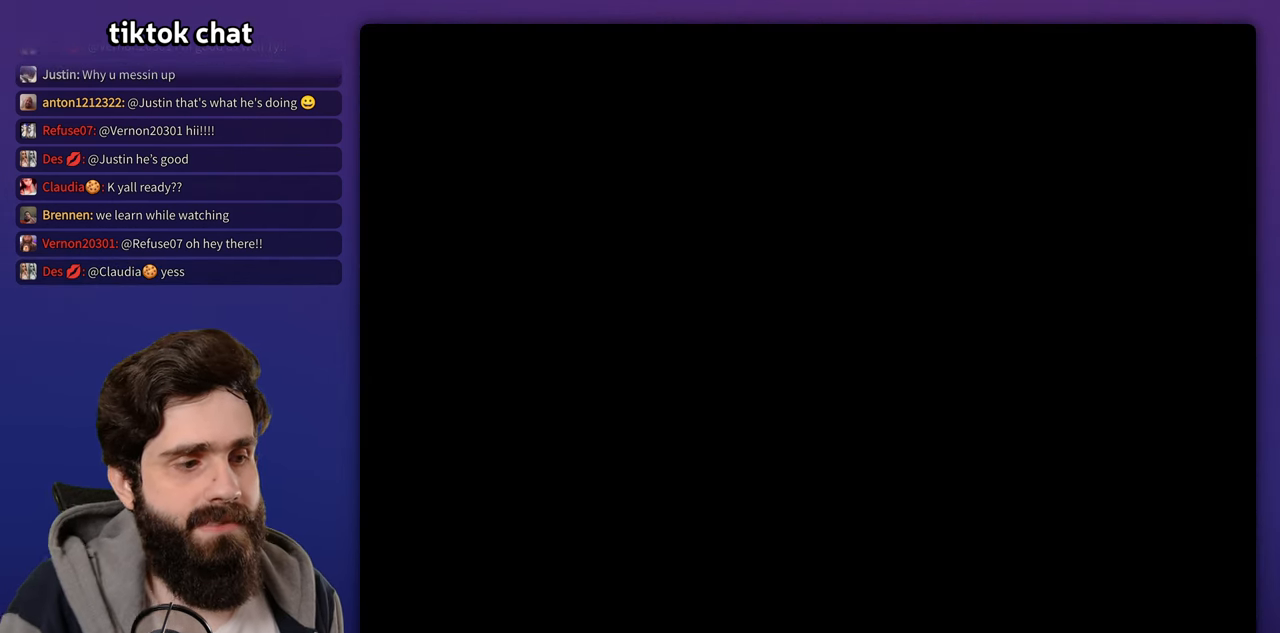
Gameplay with a controller (Nintendo layout); each line is a JSON object with the inputs held at the frame after it. "events" lists button and stick changes between this image and that frame as [ms after this image, input, new state], when the widget could be followed in between. Not read: B DPAD_DOWN DPAD_RIGHT DPAD_UP L3 R3 Y.
{"buttons": ["A"], "events": [[417, "A", "down"]]}
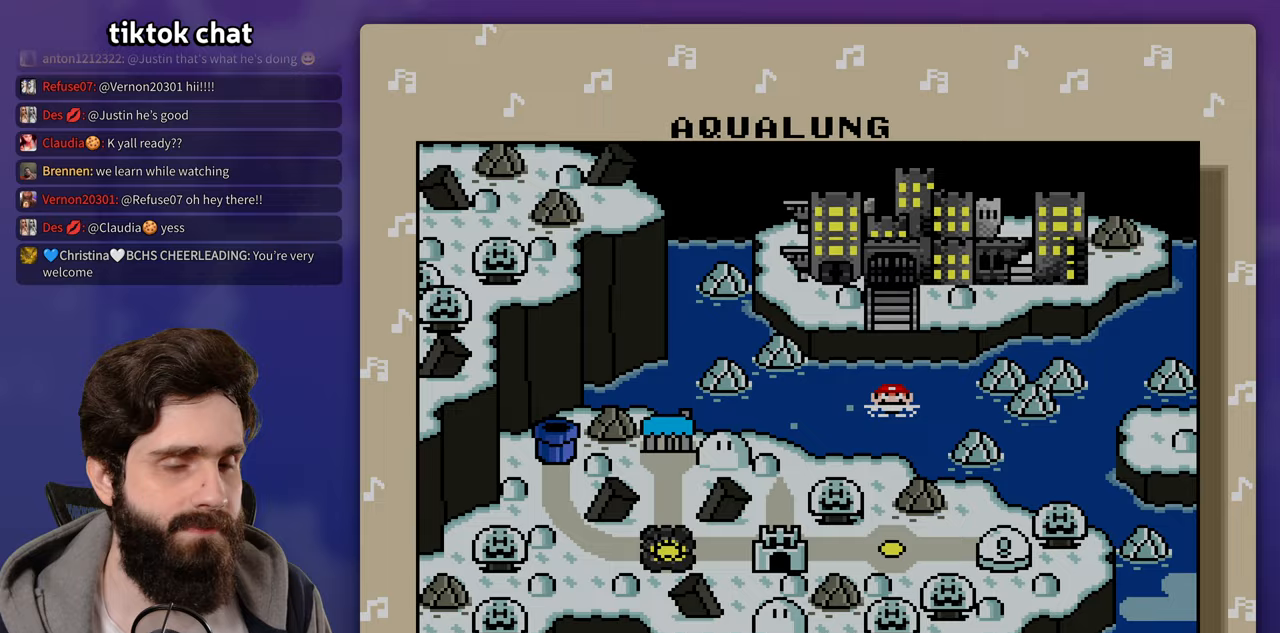
{"buttons": ["A"], "events": [[83, "A", "up"], [217, "A", "down"], [267, "A", "up"], [333, "A", "down"], [383, "A", "up"], [483, "A", "down"]]}
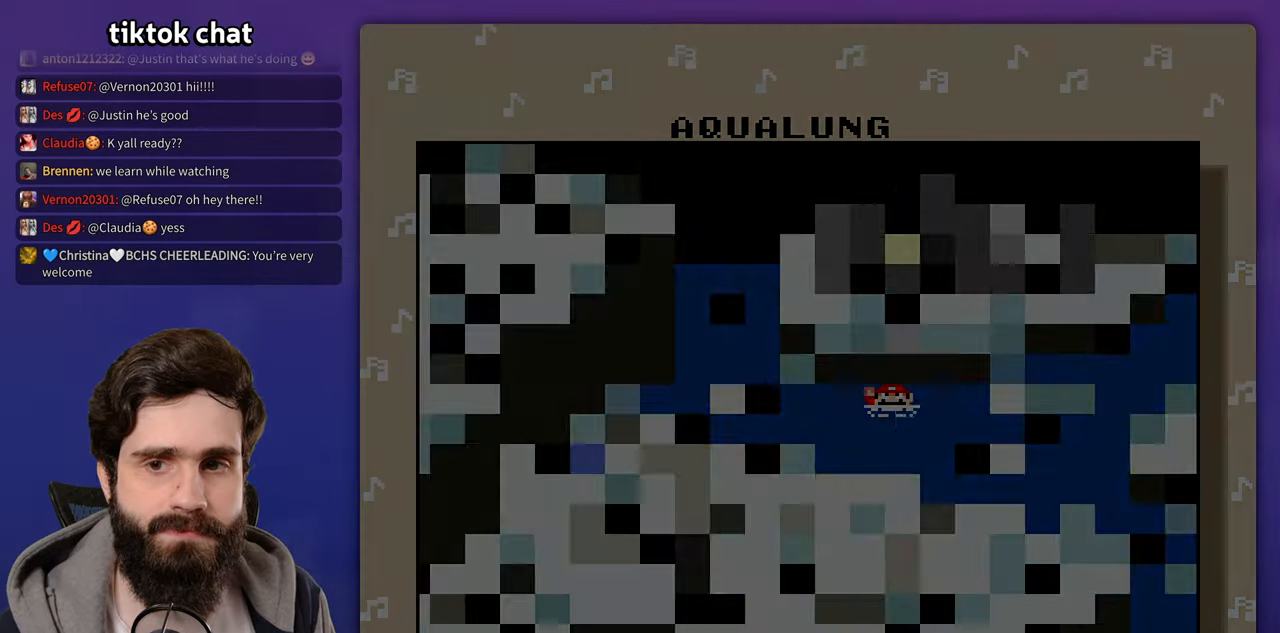
{"buttons": [], "events": [[67, "A", "up"]]}
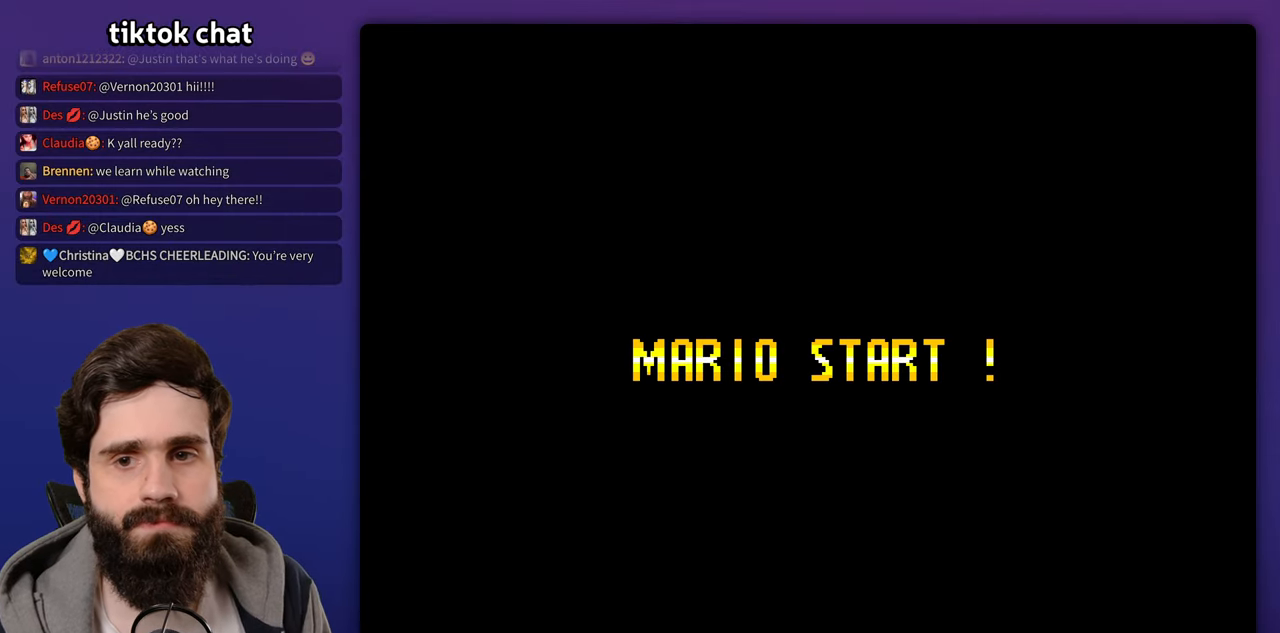
{"buttons": ["START"]}